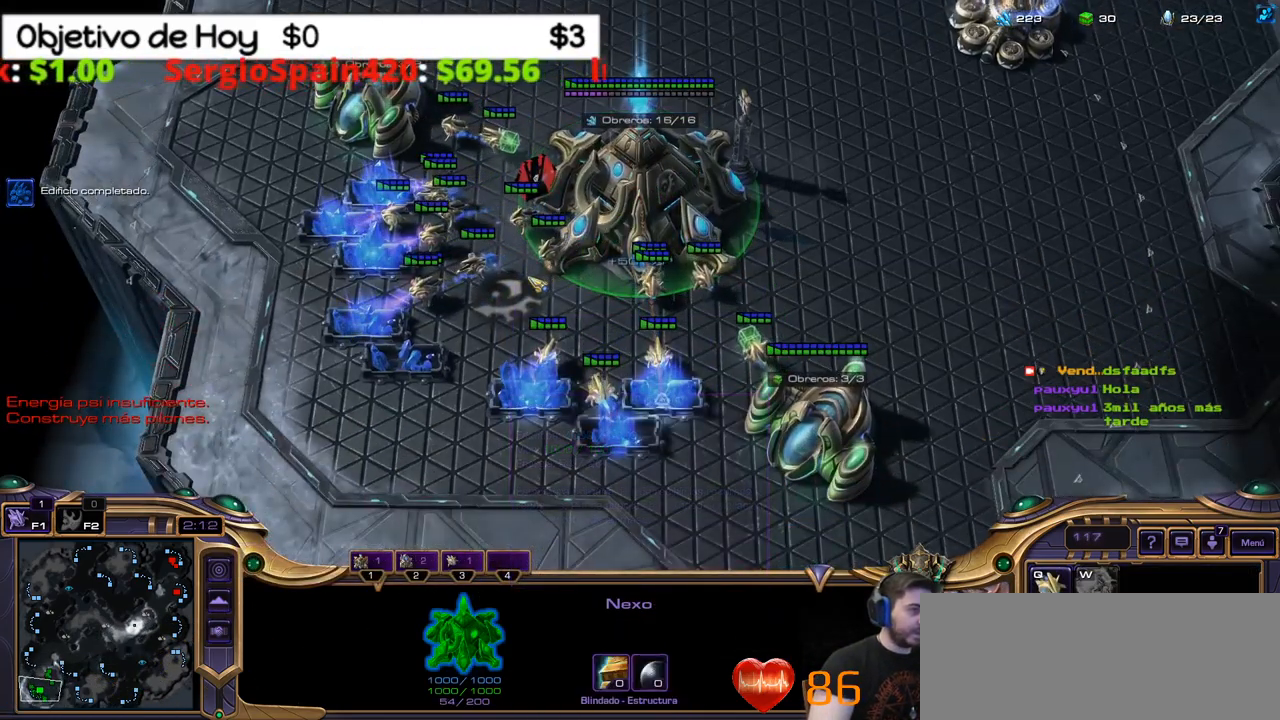
Gameplay with keyboard; each line is a JSON object with the keys held at the frame after it. "events" lists presses ("down") and releases ("up") of ".", "/", "0", "1", "2", "5", "6", "7", "8", "9", "a", "alt_l", "alt_r", "b", "backslash", "backspace", "c", "caps_lock", "comma", "ctrl_l", "ctrl_r", "d", "e", "equals", "f", "g", "h", "i", "j", "k", "l", "lbracket", "m", "minus", "n", "o", "p", "q", "quote", "r", "rbracket", "return", "s", "semicolon", "shift_l", "shift_r", "space", "super", "t", "tab", "tilde", "u", "v", "w", "x", "y" and "z" between this image and that frame as [ms after this image, input, new state], when the widget could be followed in between. No other keys are recorded. Mouse input is not recorded. Not read: 3 4.
{"keys": [], "events": []}
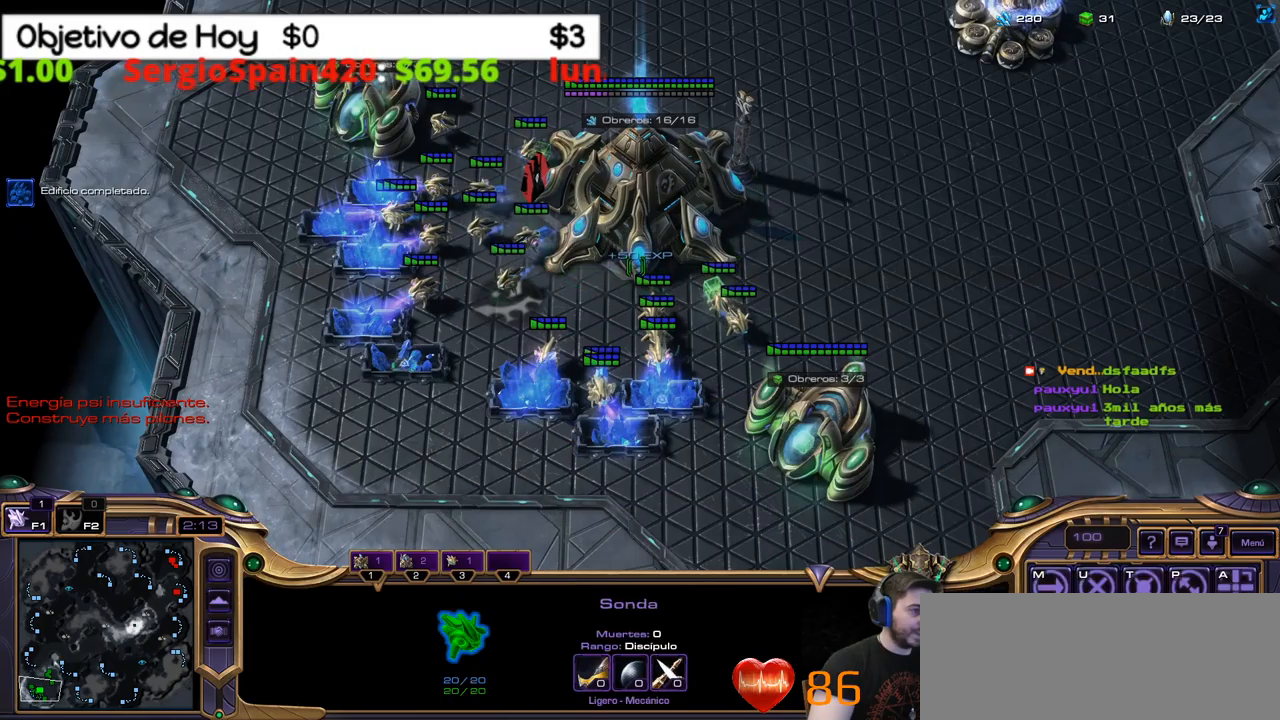
{"keys": ["shift_l"], "events": [[217, "n", "down"], [217, "shift_l", "down"], [267, "r", "down"], [317, "n", "up"], [417, "r", "up"]]}
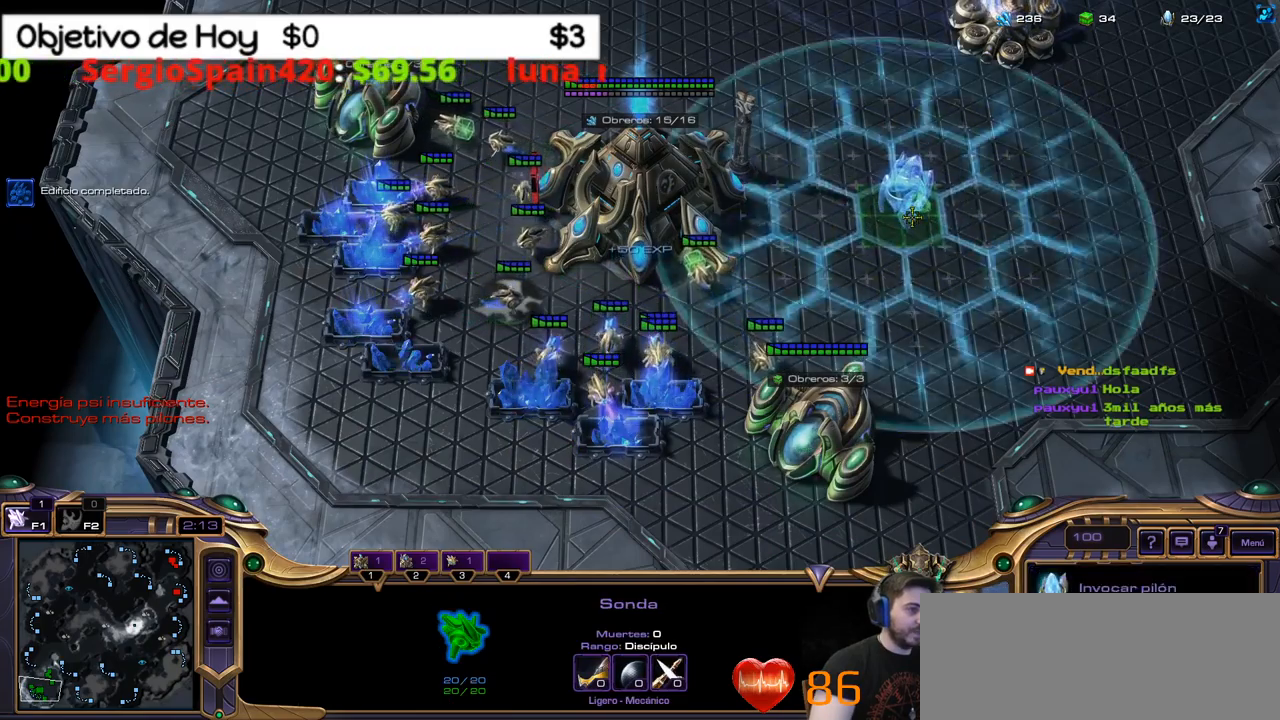
{"keys": ["shift_l"], "events": []}
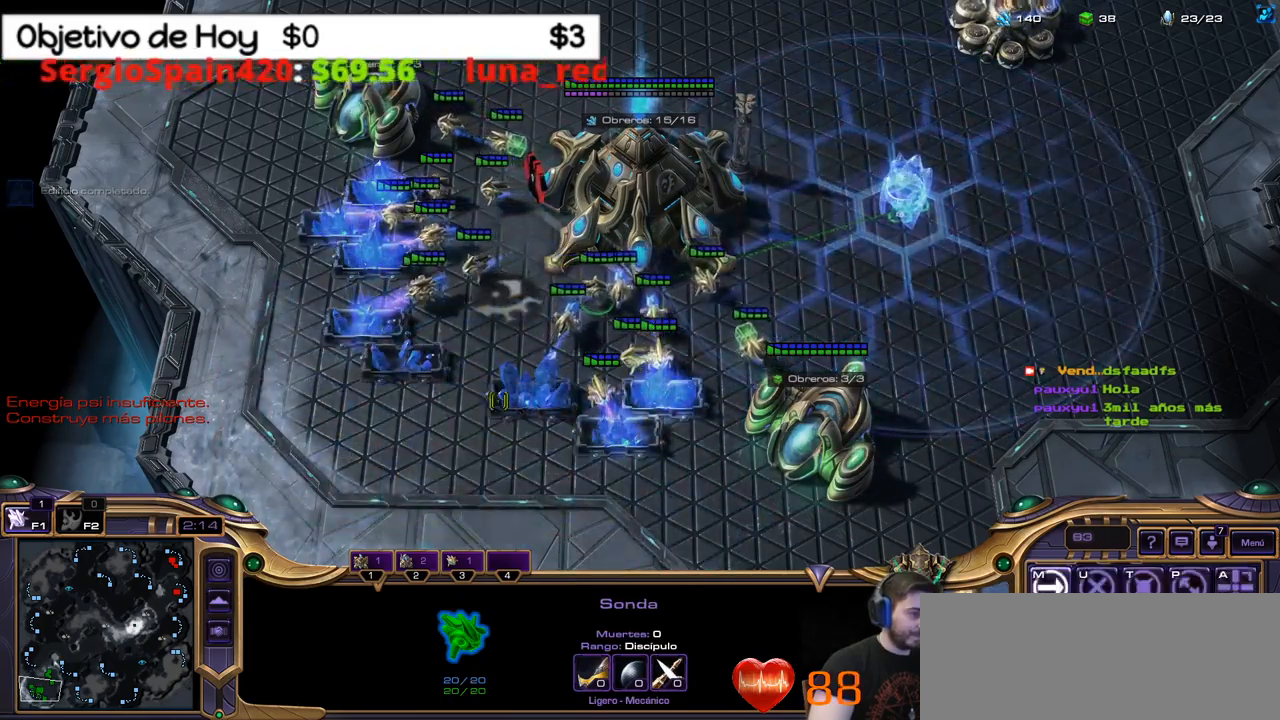
{"keys": ["shift_l"], "events": []}
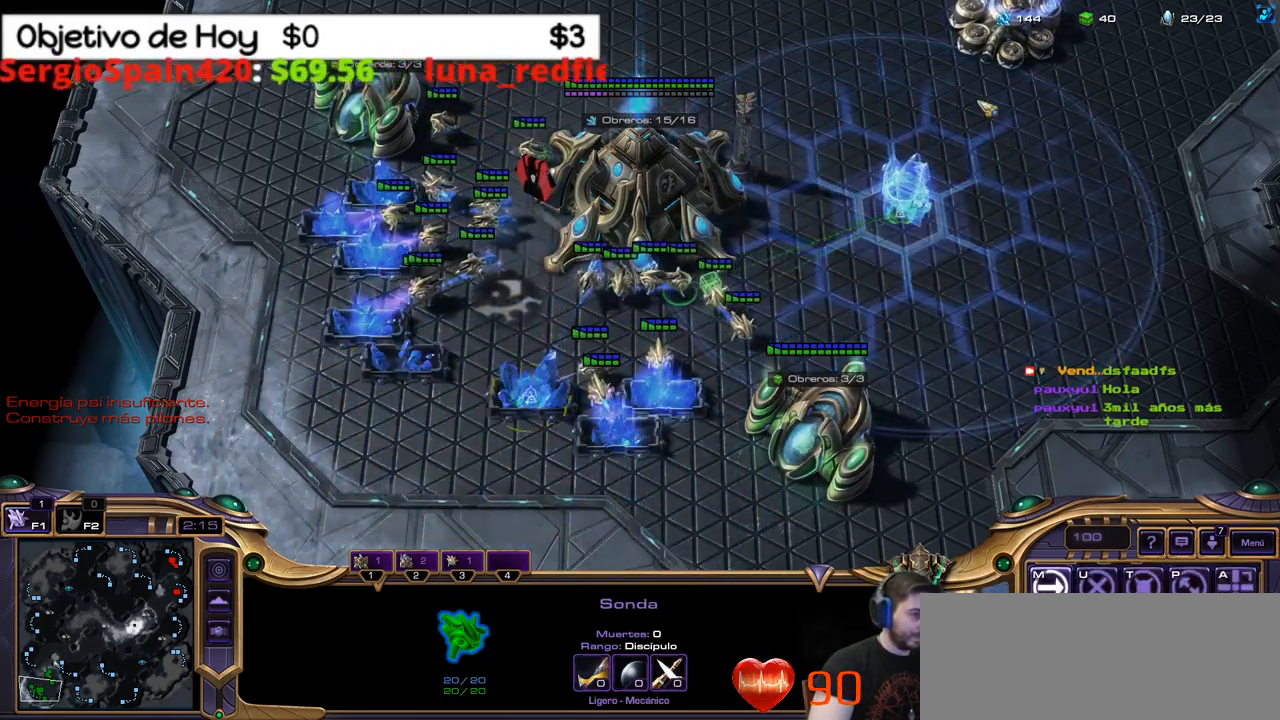
{"keys": [], "events": [[84, "shift_l", "up"]]}
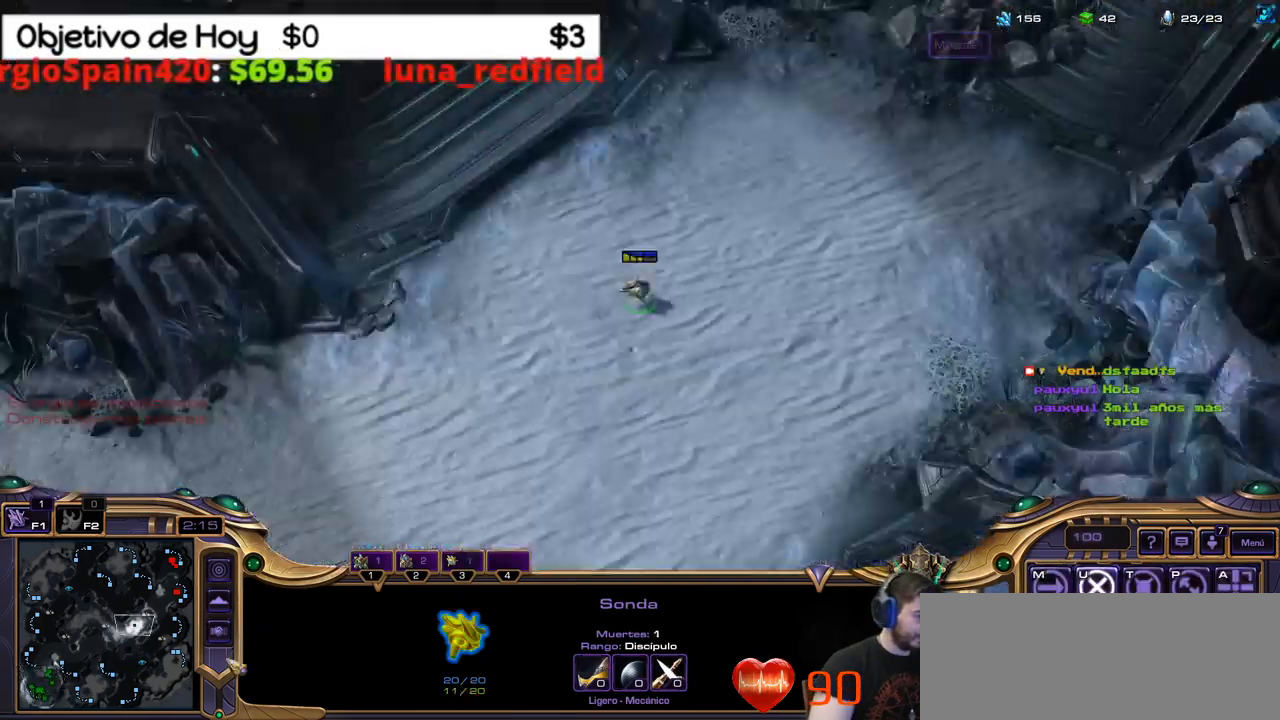
{"keys": [], "events": []}
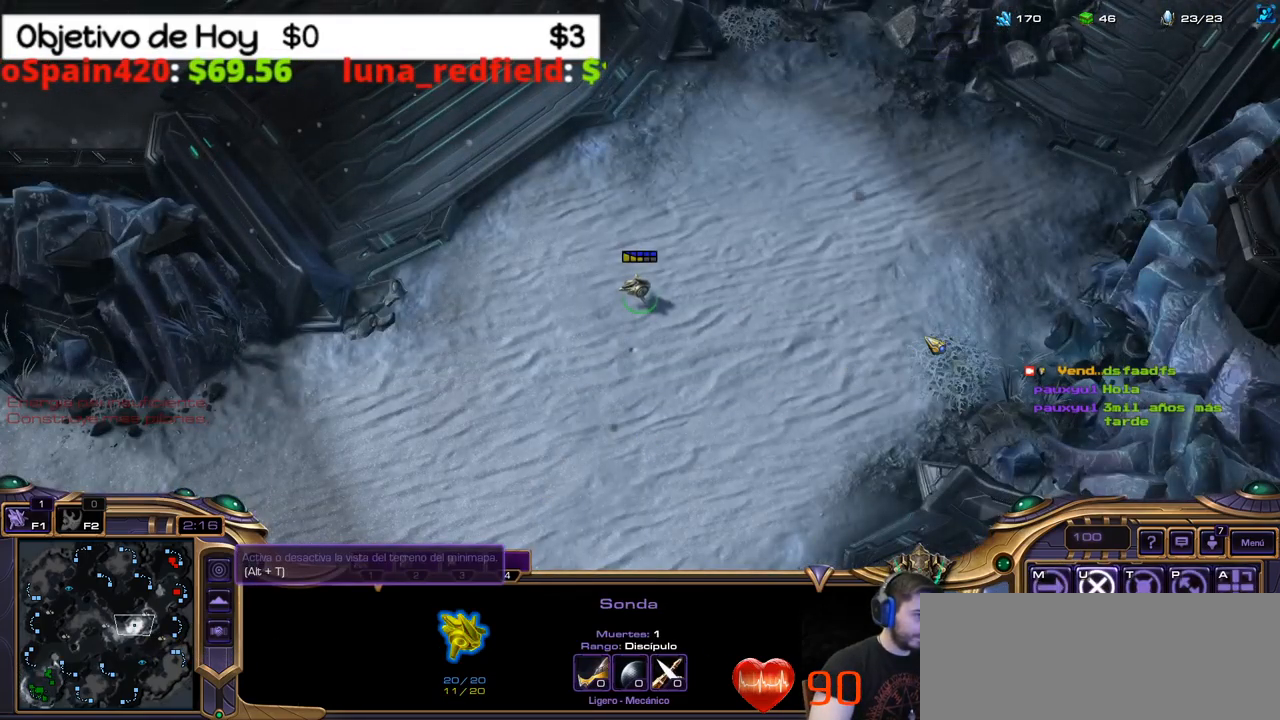
{"keys": [], "events": []}
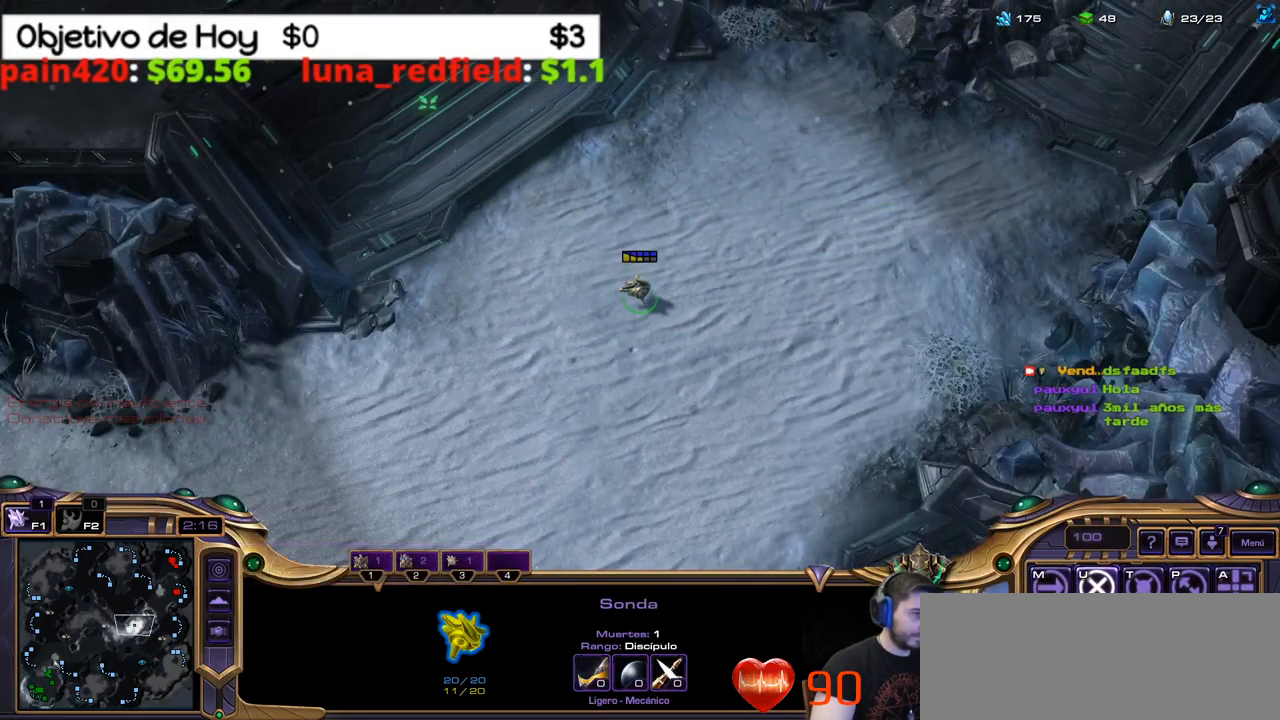
{"keys": [], "events": []}
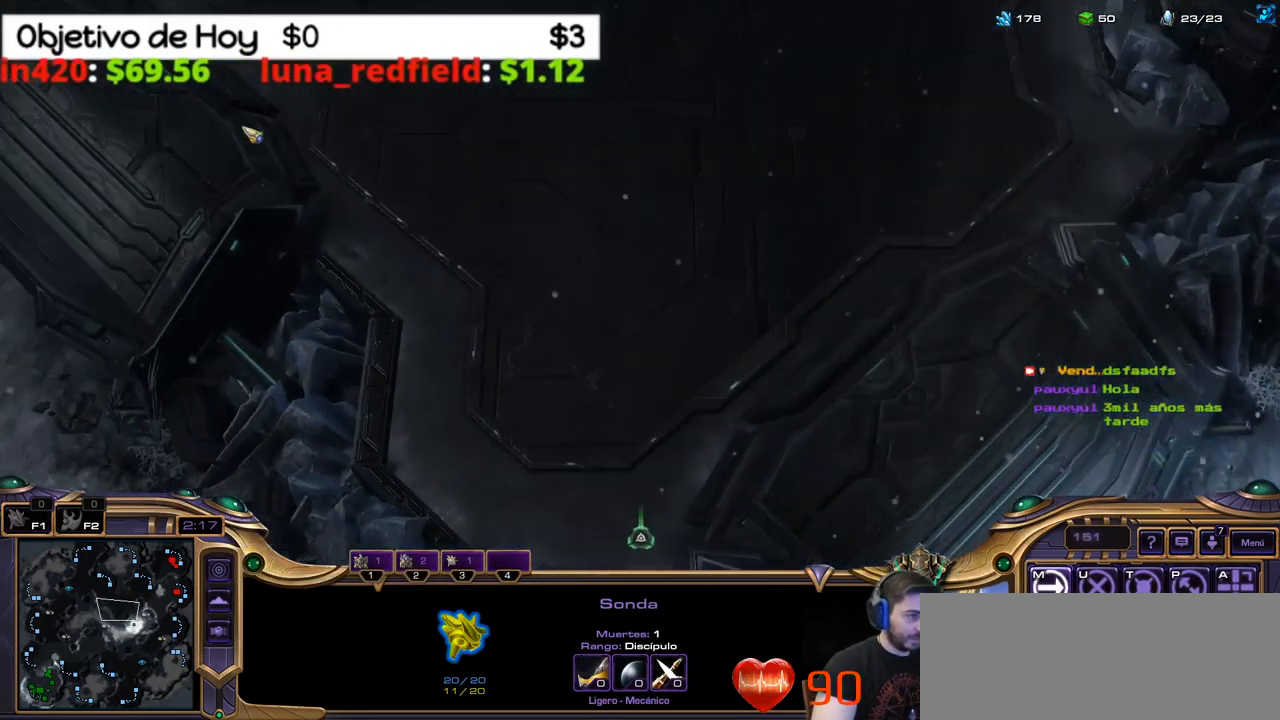
{"keys": [], "events": []}
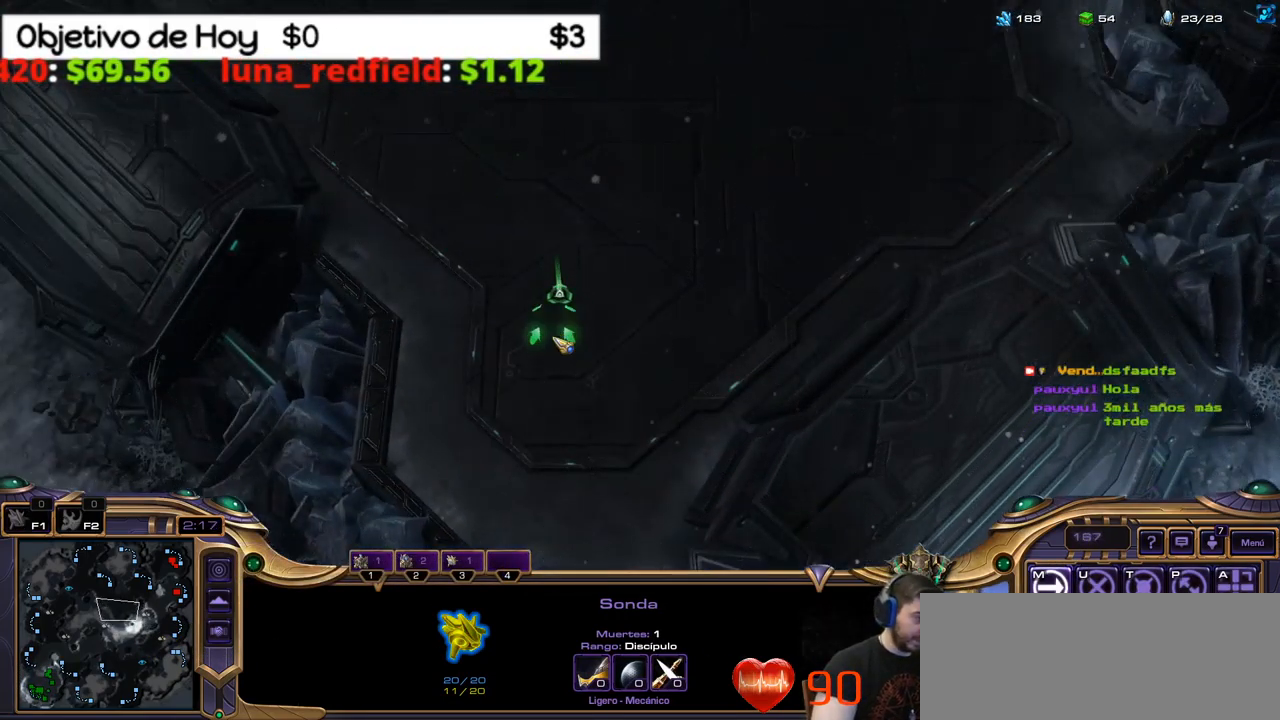
{"keys": [], "events": []}
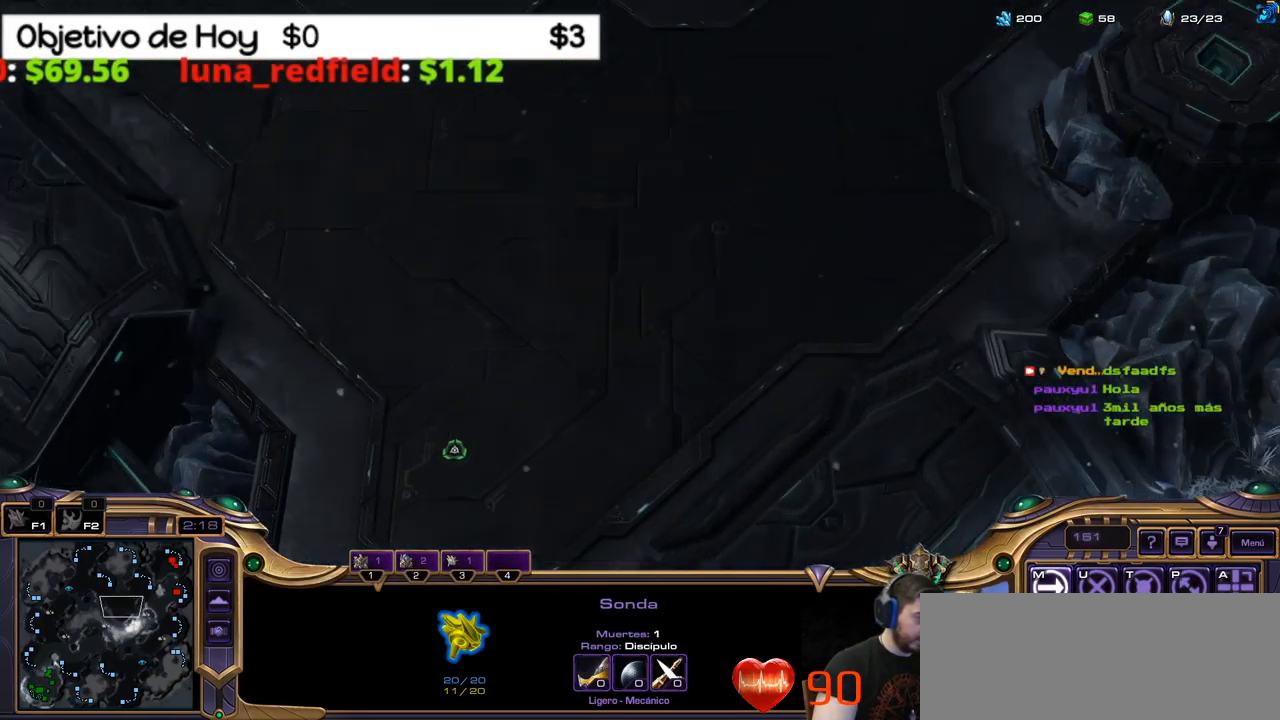
{"keys": [], "events": []}
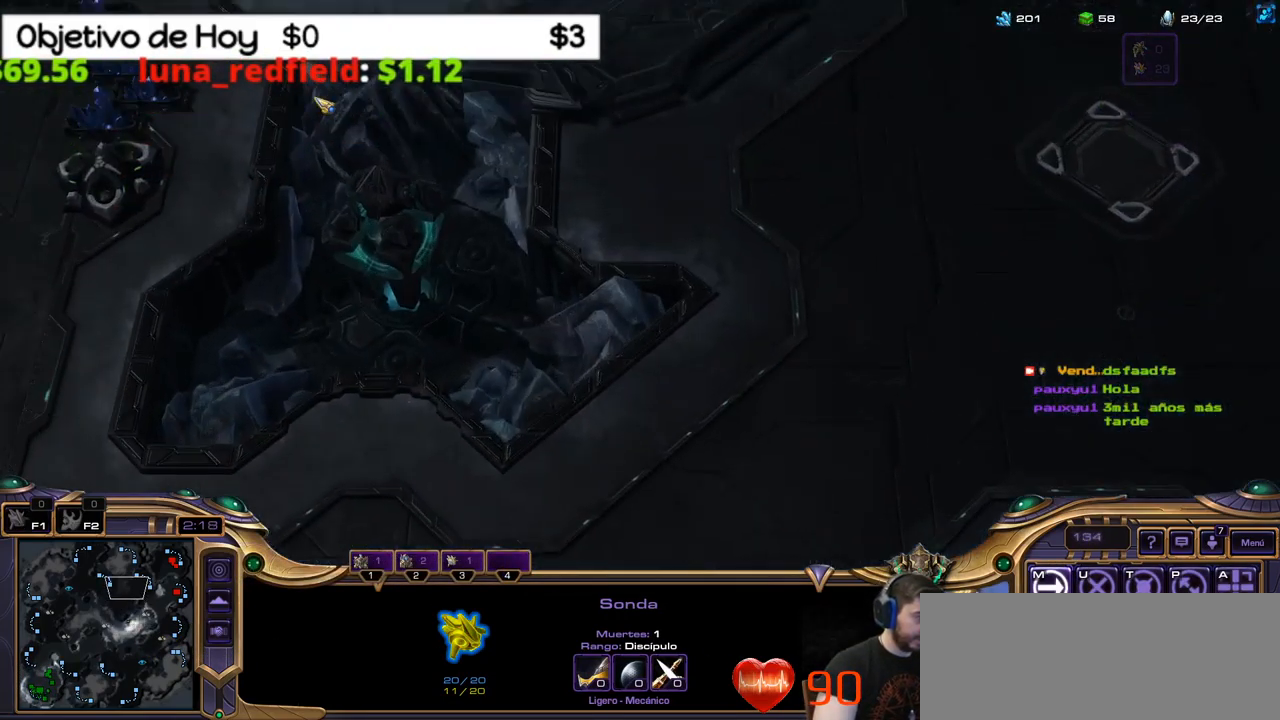
{"keys": [], "events": []}
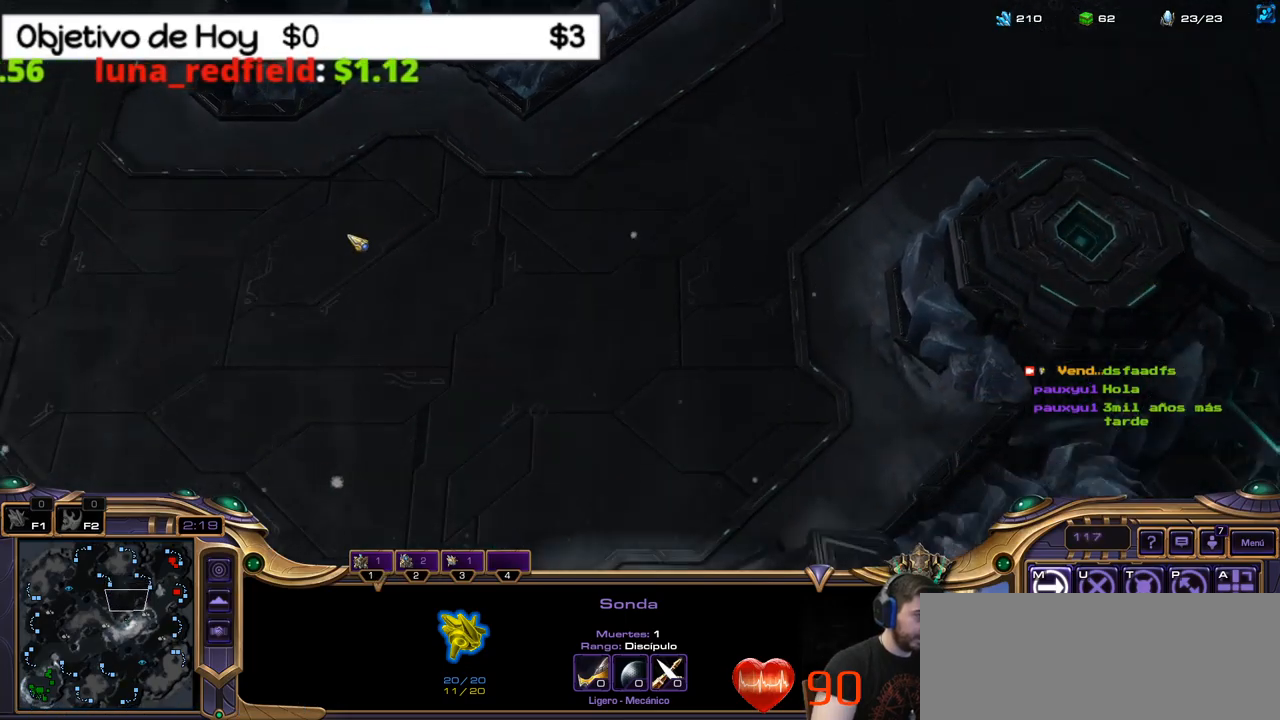
{"keys": [], "events": []}
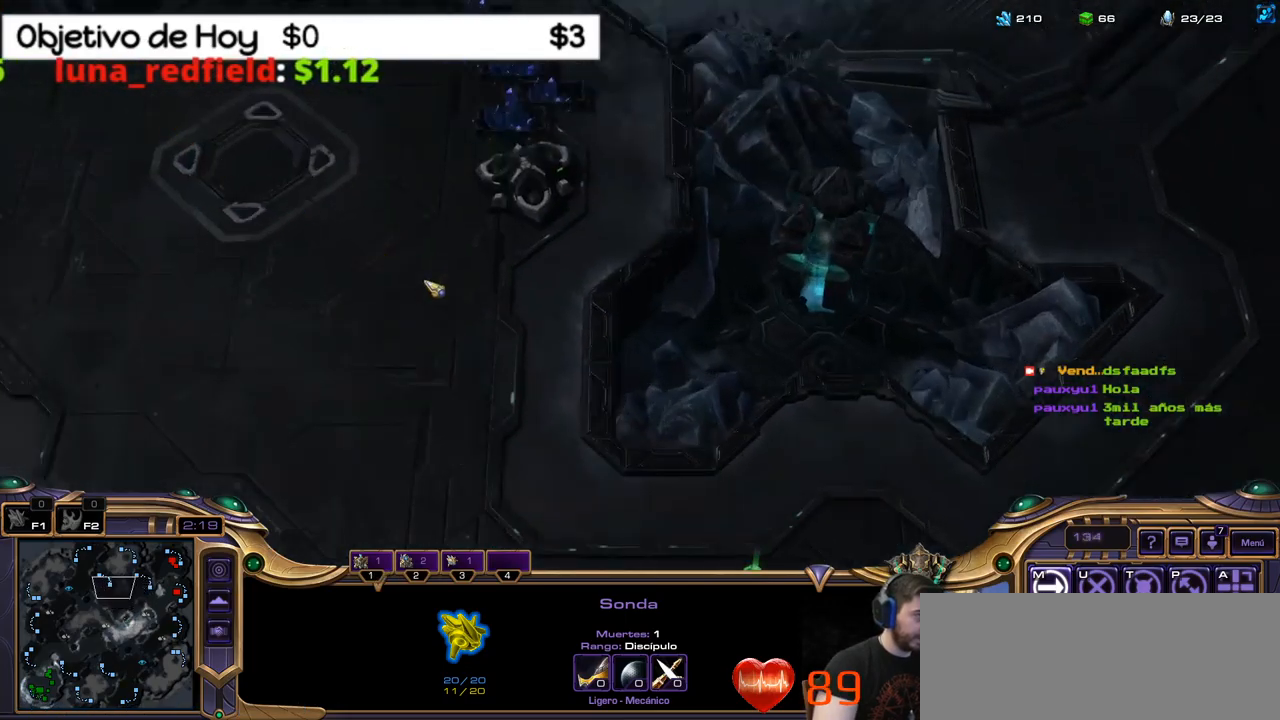
{"keys": [], "events": []}
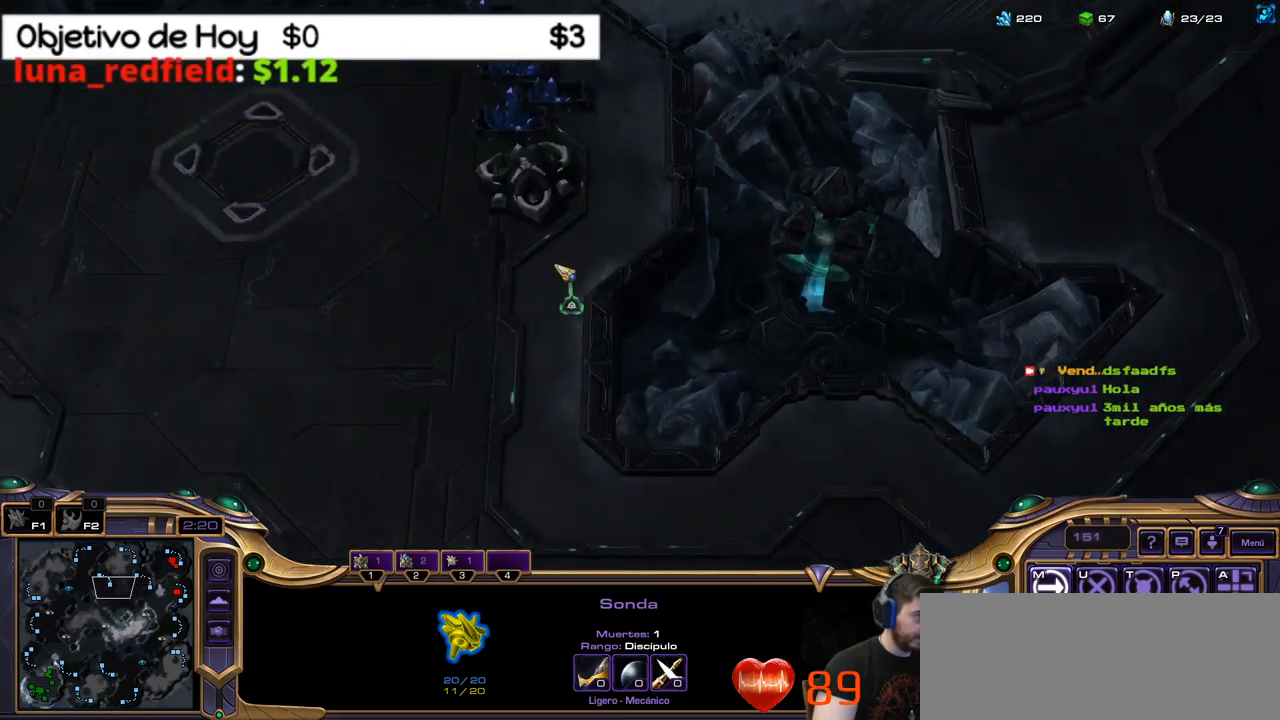
{"keys": [], "events": [[34, "n", "down"], [84, "r", "down"], [134, "n", "up"], [217, "r", "up"]]}
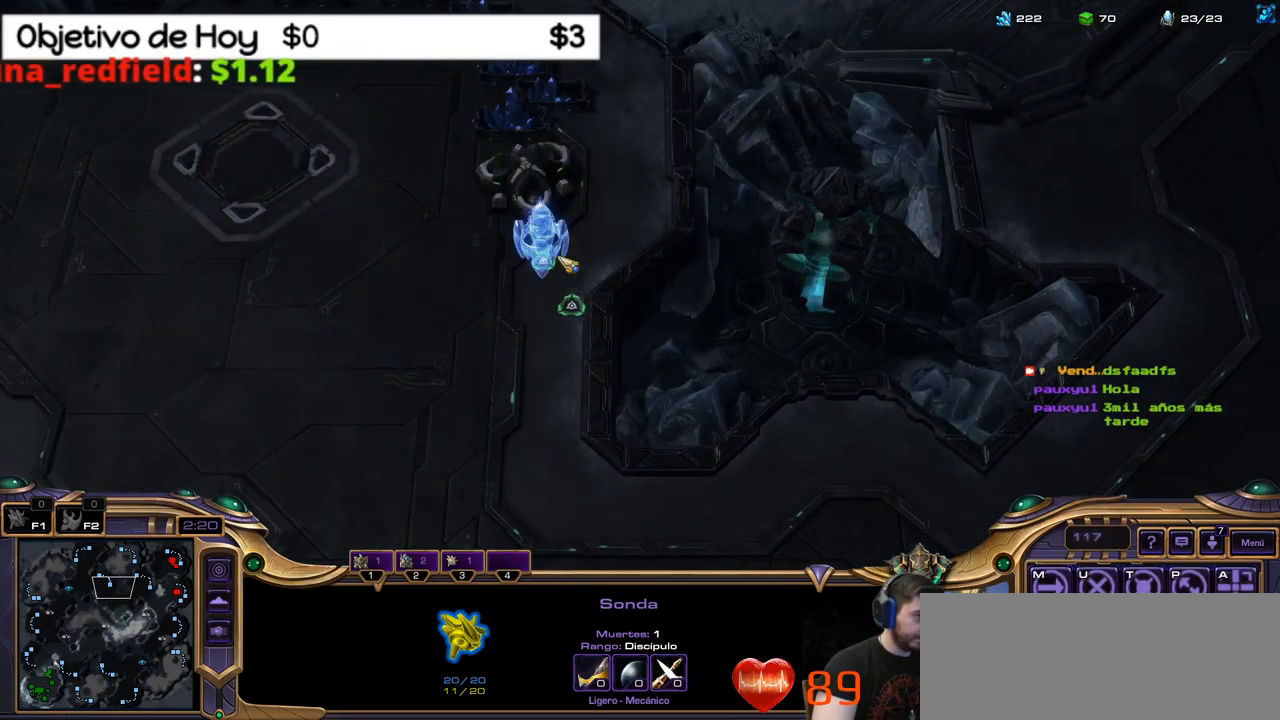
{"keys": ["2"], "events": [[50, "2", "down"], [184, "2", "up"], [467, "2", "down"]]}
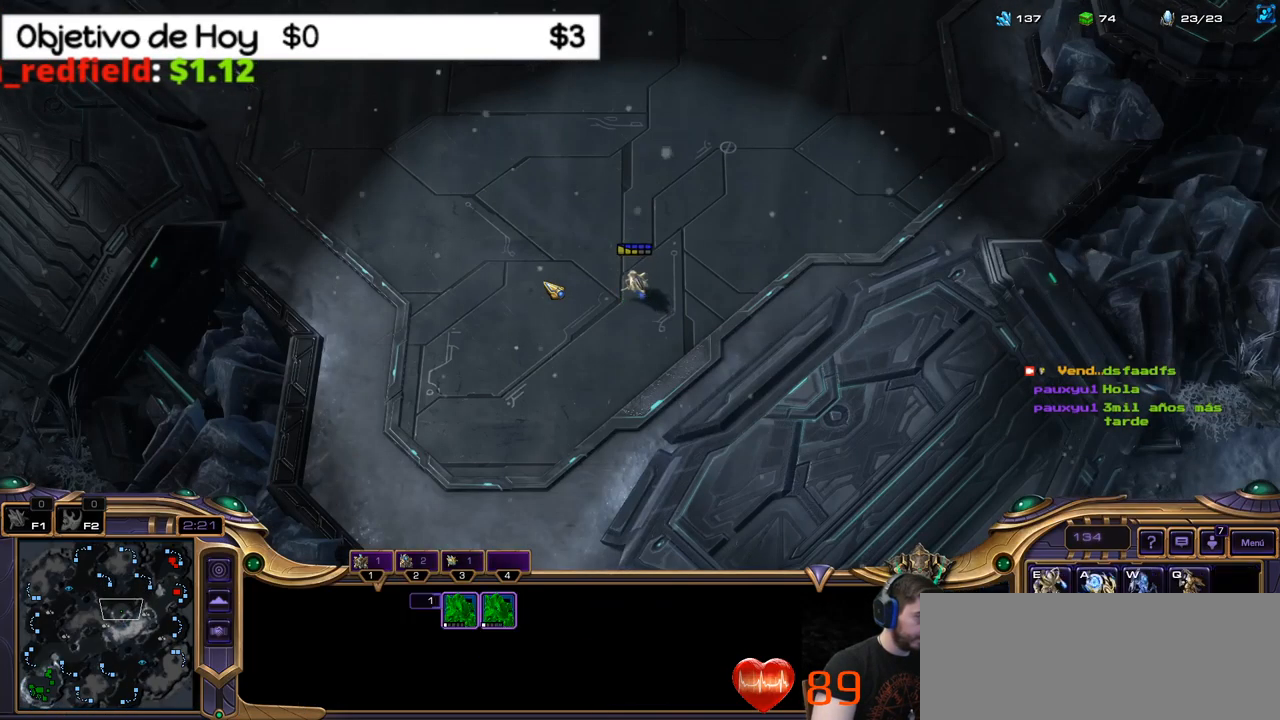
{"keys": ["1"], "events": [[67, "2", "up"], [150, "2", "down"], [250, "2", "up"], [300, "1", "down"], [400, "1", "up"], [484, "1", "down"]]}
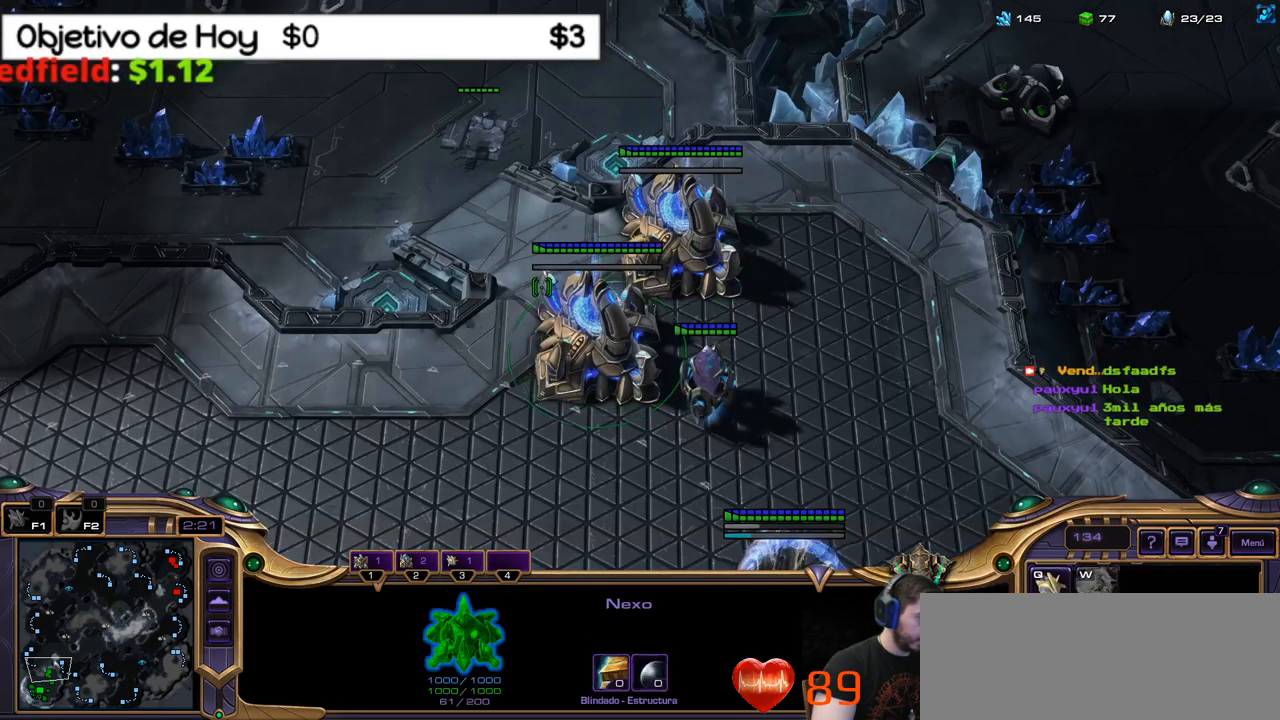
{"keys": ["2"], "events": [[34, "1", "up"], [167, "1", "down"], [217, "1", "up"], [317, "1", "down"], [400, "1", "up"], [500, "2", "down"]]}
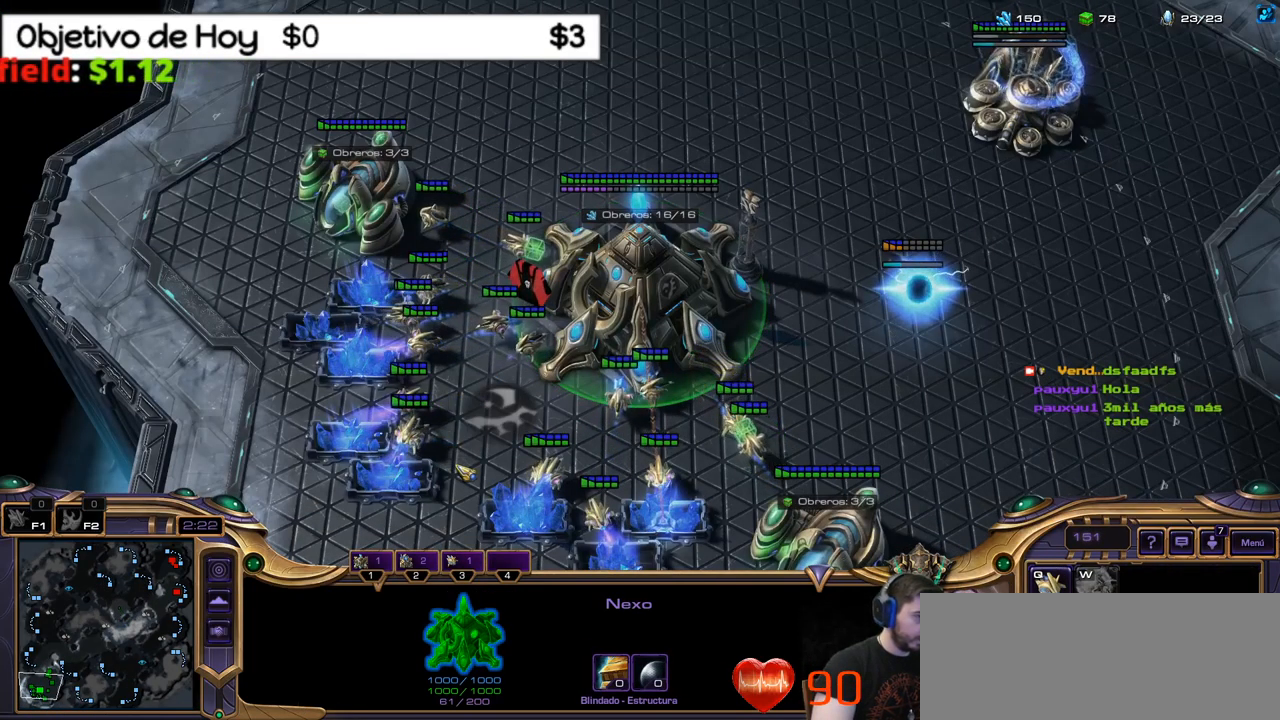
{"keys": [], "events": [[50, "2", "up"], [150, "2", "down"], [234, "2", "up"]]}
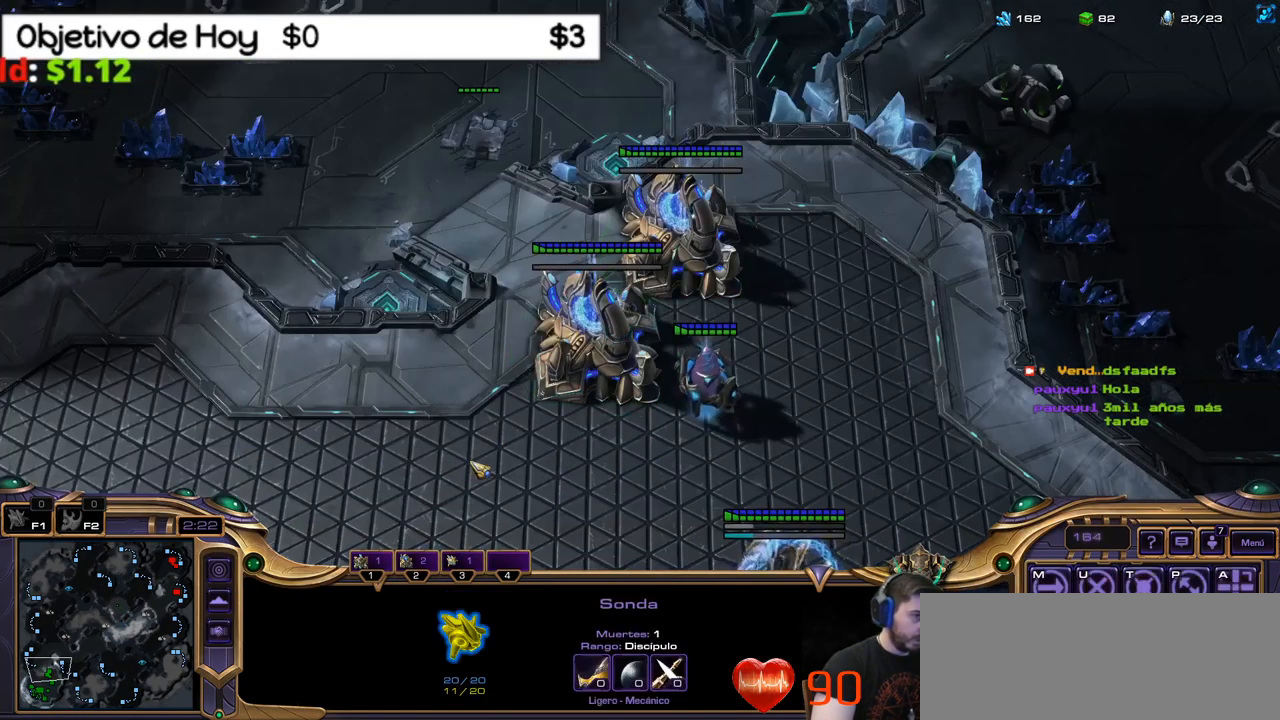
{"keys": [], "events": [[200, "2", "down"], [300, "2", "up"], [350, "1", "down"], [434, "1", "up"]]}
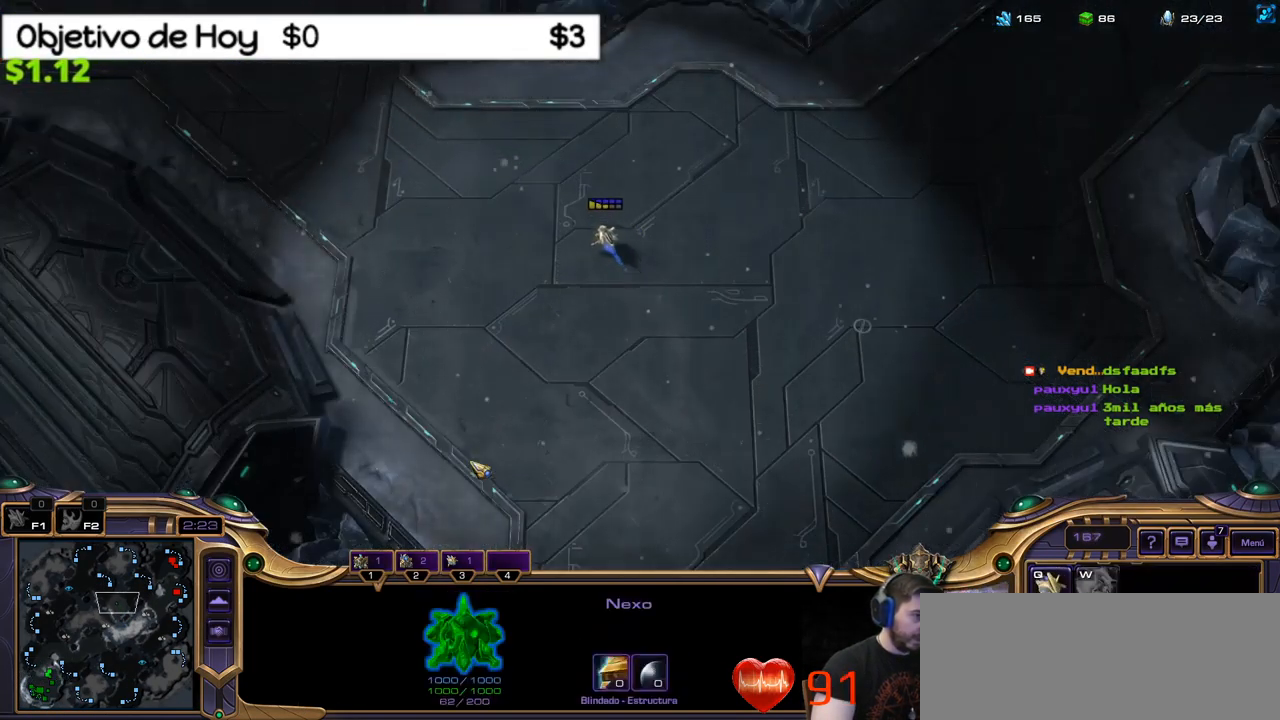
{"keys": [], "events": [[34, "1", "down"], [134, "1", "up"], [167, "1", "down"], [317, "1", "up"]]}
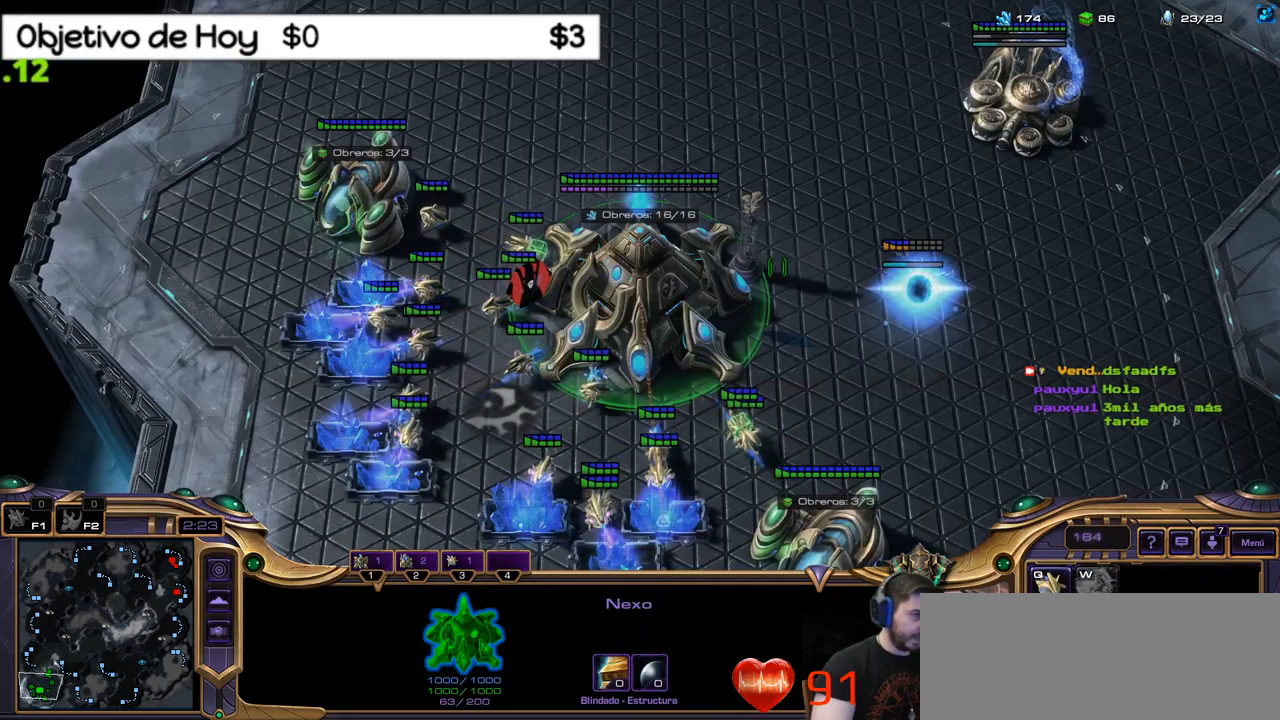
{"keys": [], "events": []}
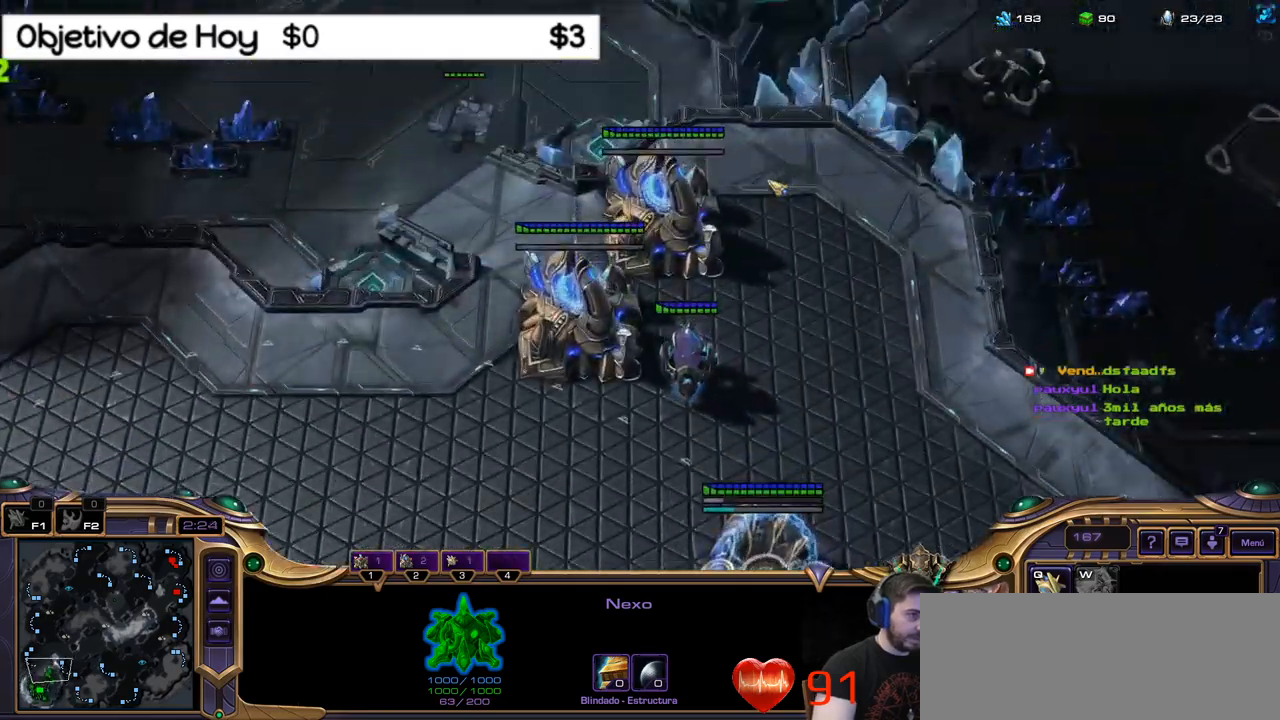
{"keys": [], "events": []}
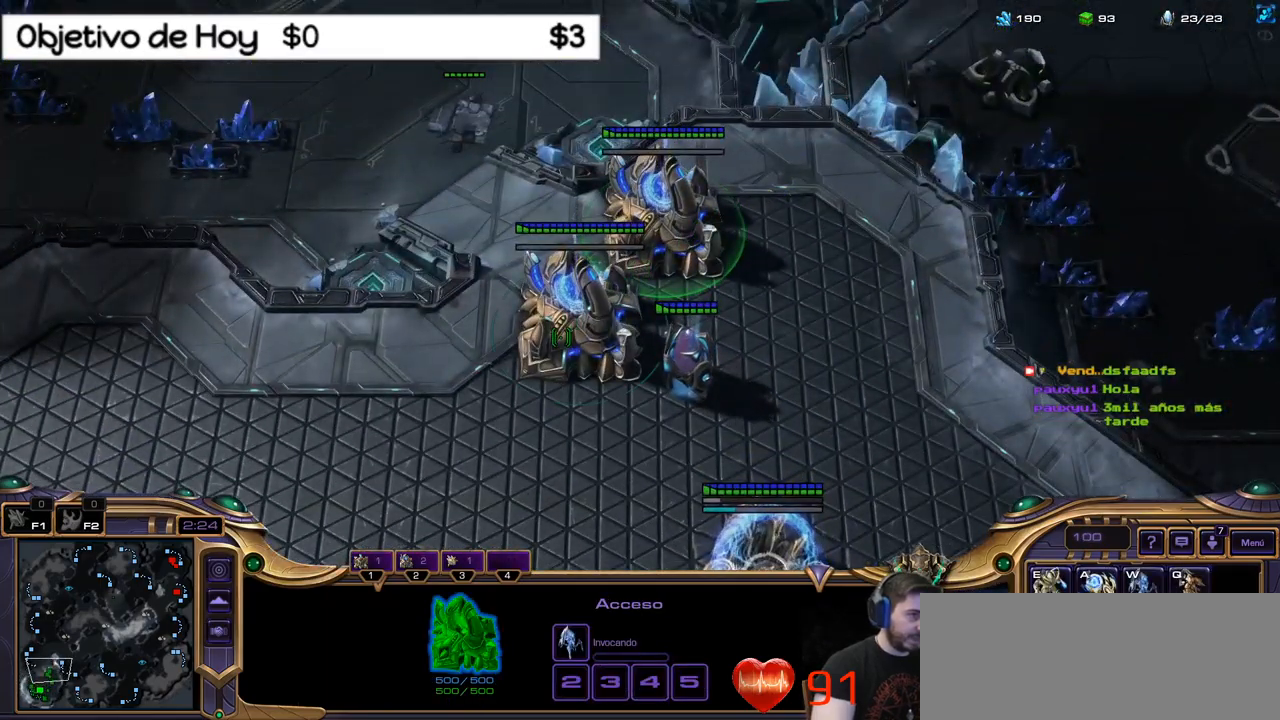
{"keys": [], "events": []}
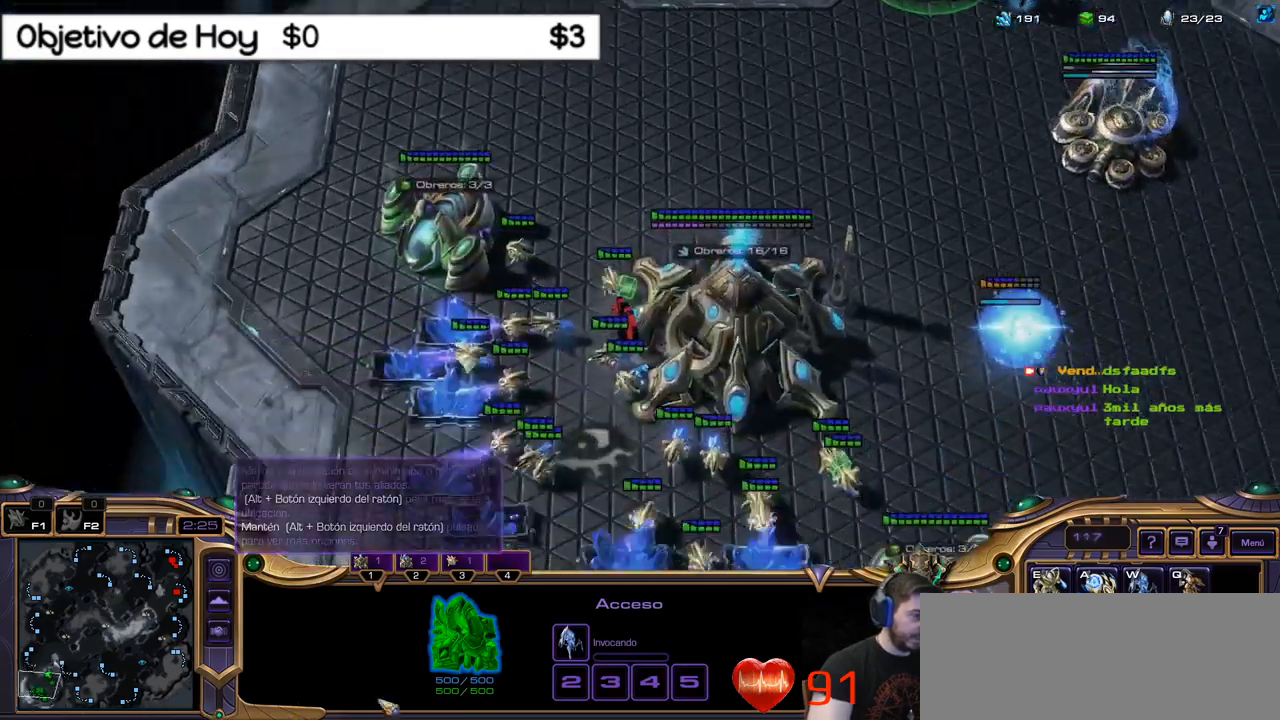
{"keys": [], "events": [[117, "2", "down"], [250, "1", "down"], [300, "2", "up"], [383, "1", "up"]]}
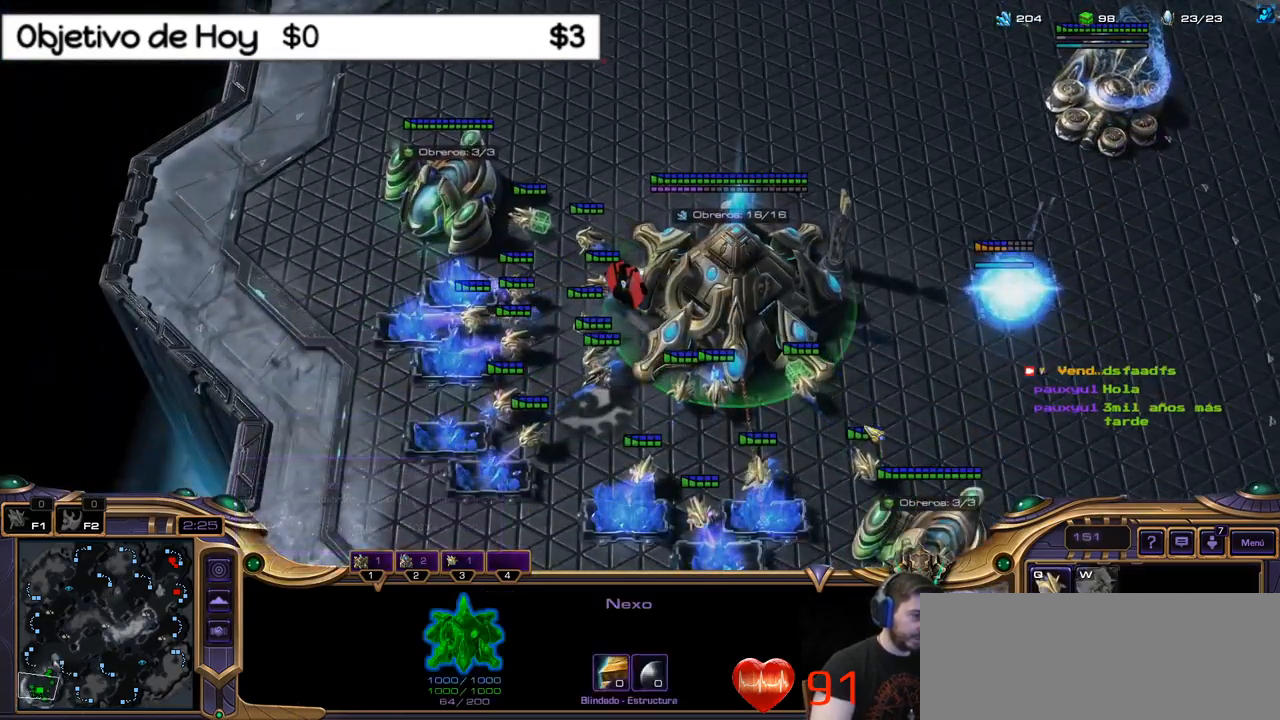
{"keys": [], "events": []}
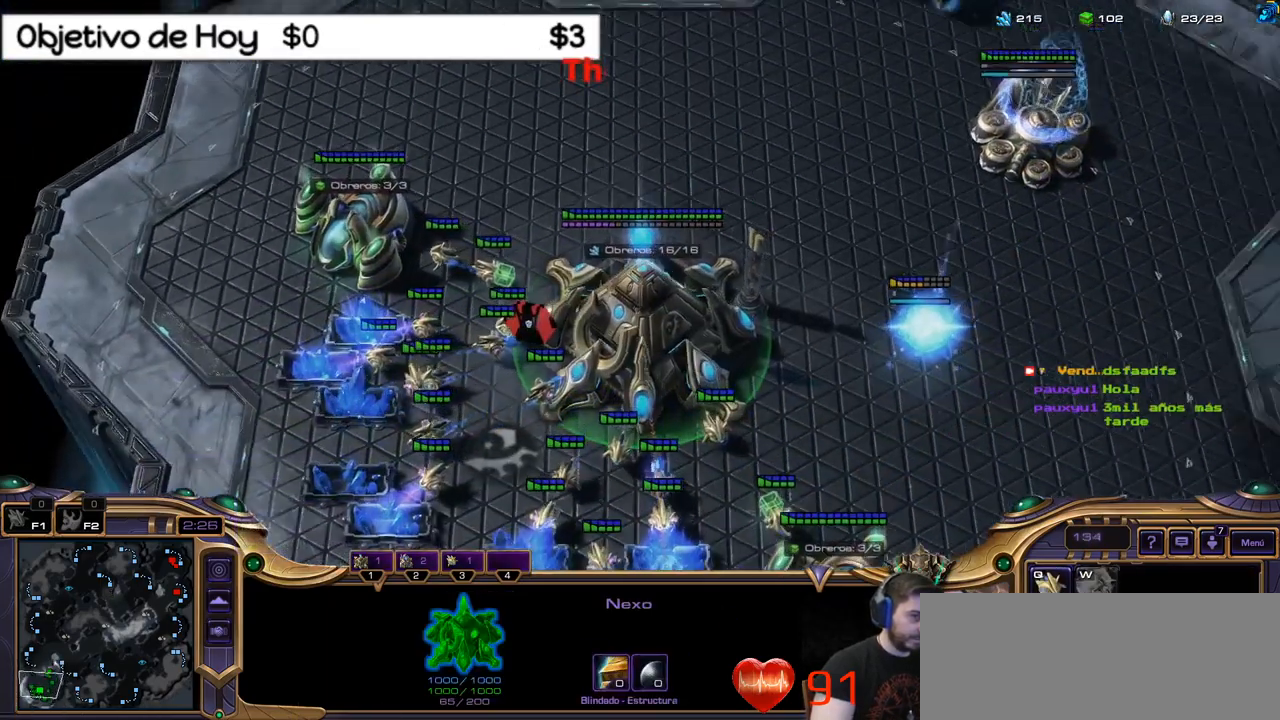
{"keys": [], "events": []}
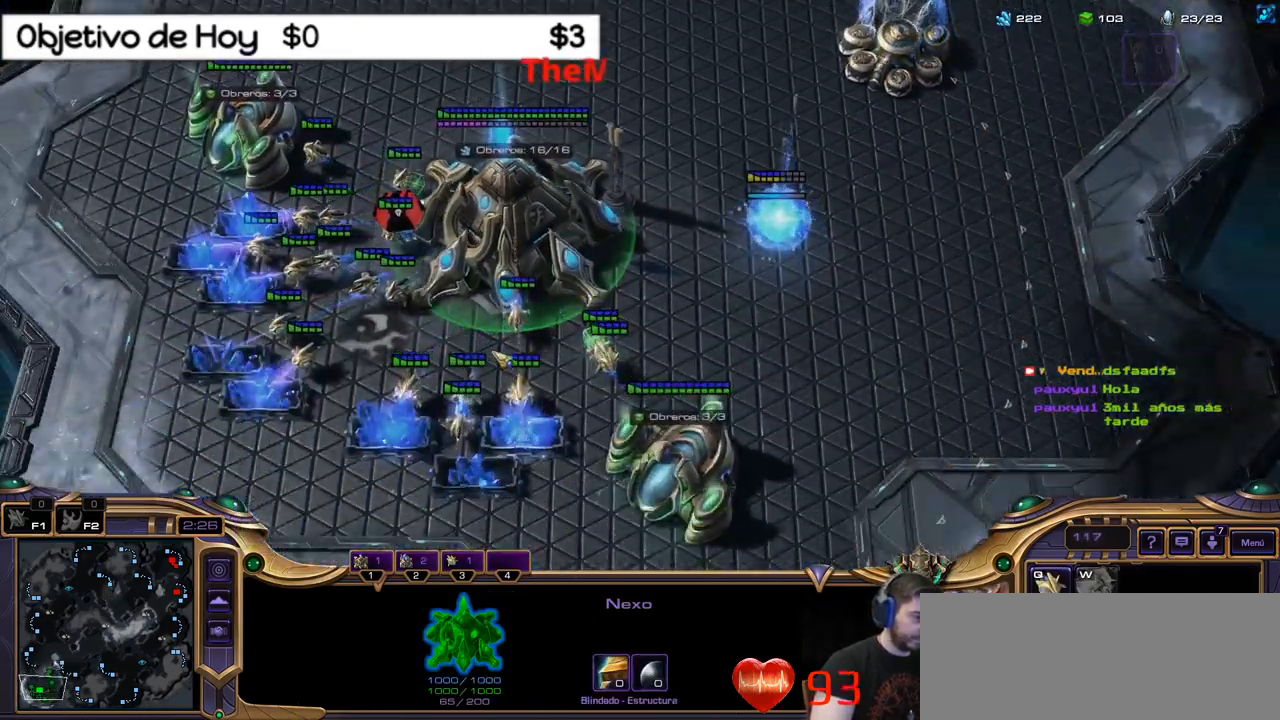
{"keys": [], "events": []}